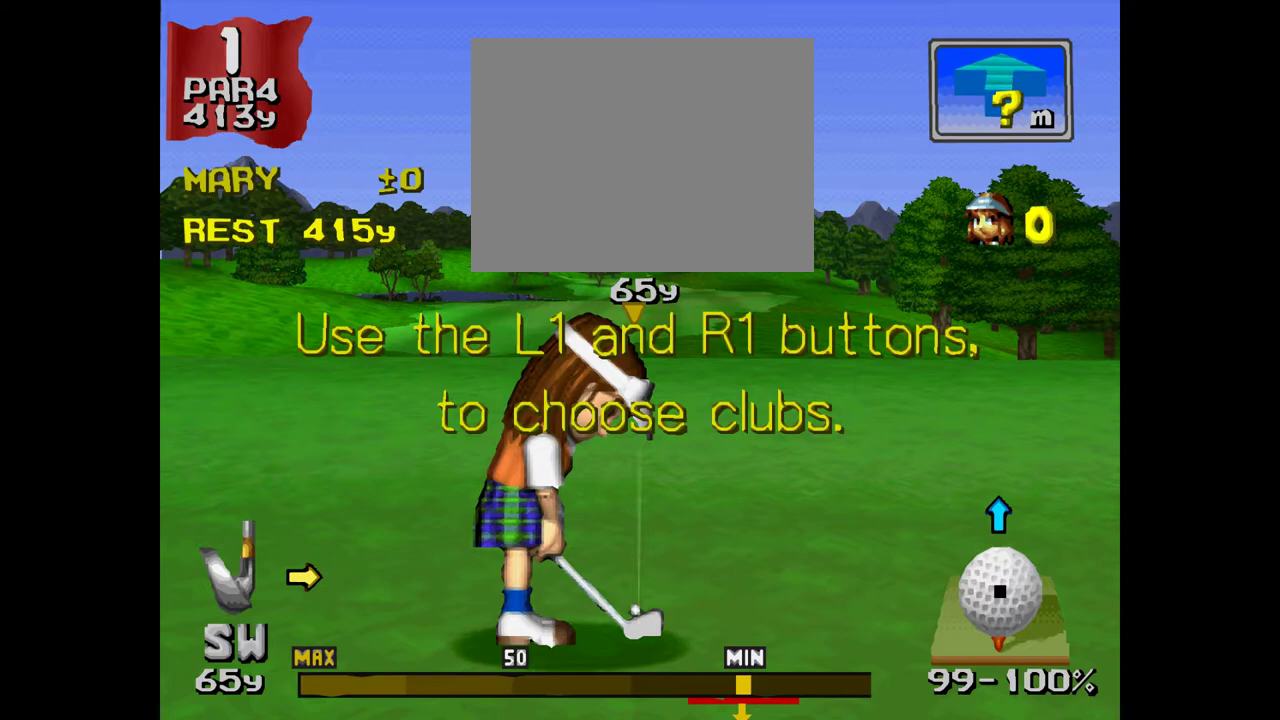
Gameplay with a controller (PlayStation layout); each line is a JSON object with the inputs held at the frame after it. "events" lists button and stick changes between this image and that frame as [ms after this image, input, new state], when the widget could be followed in between. Not read: L3 R3 SQUARE.
{"buttons": [], "events": []}
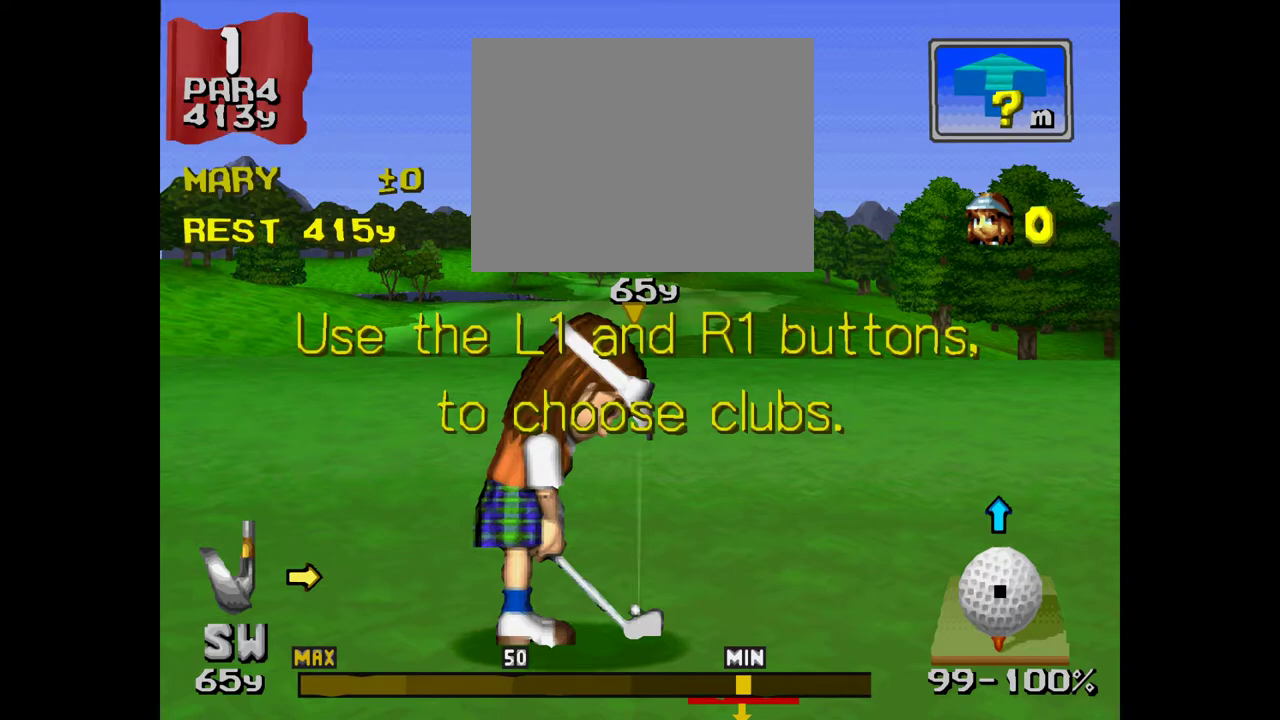
{"buttons": [], "events": [[233, "L2", "down"], [400, "L2", "up"]]}
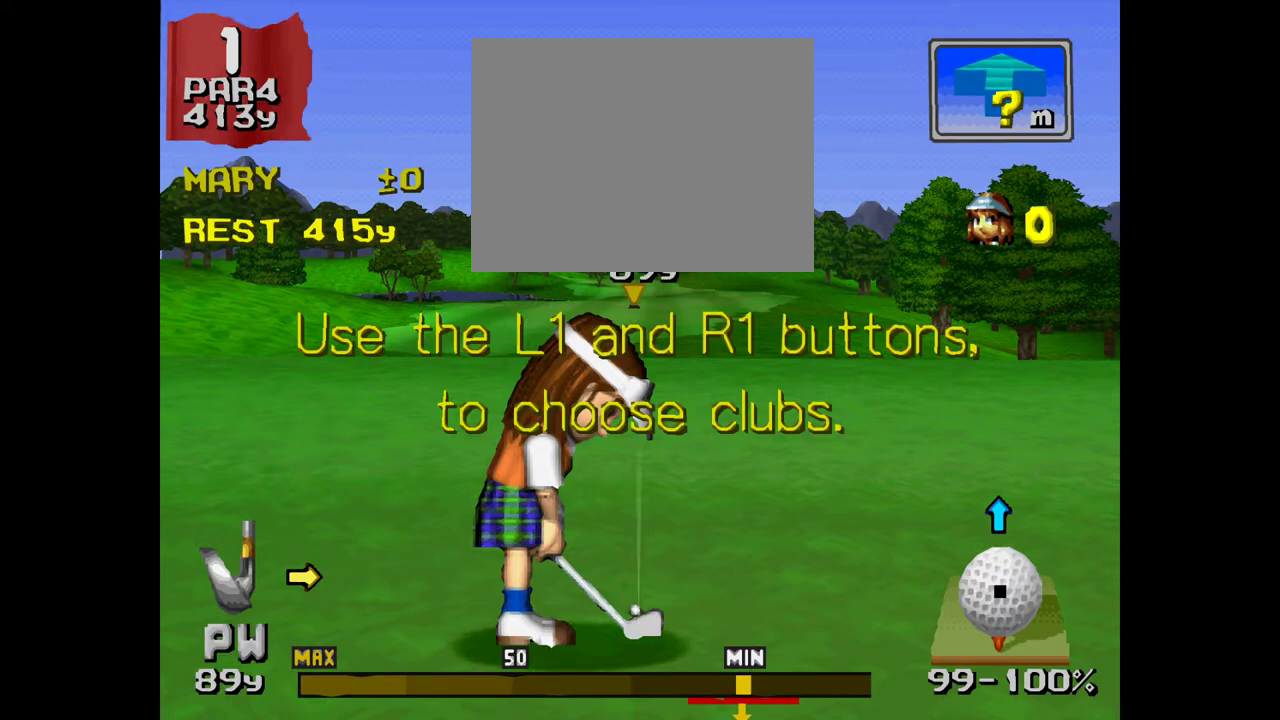
{"buttons": [], "events": [[200, "L2", "down"], [400, "L2", "up"]]}
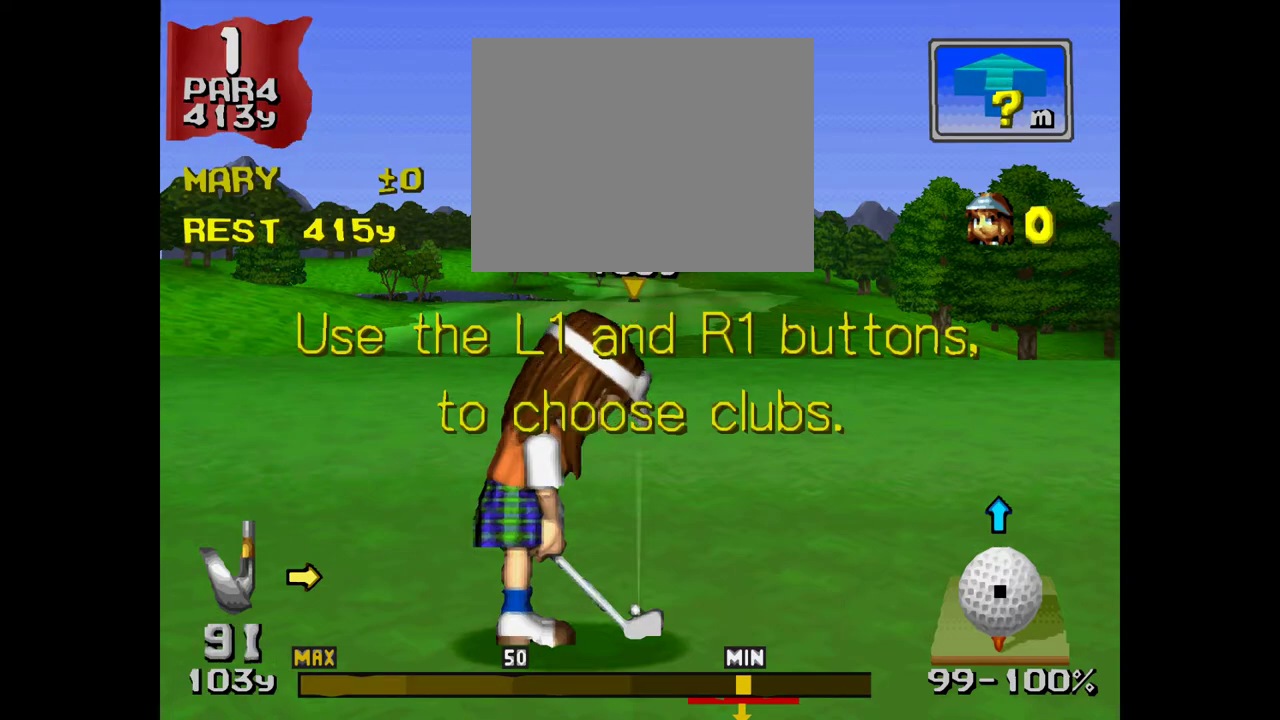
{"buttons": [], "events": [[133, "L2", "down"], [333, "L2", "up"]]}
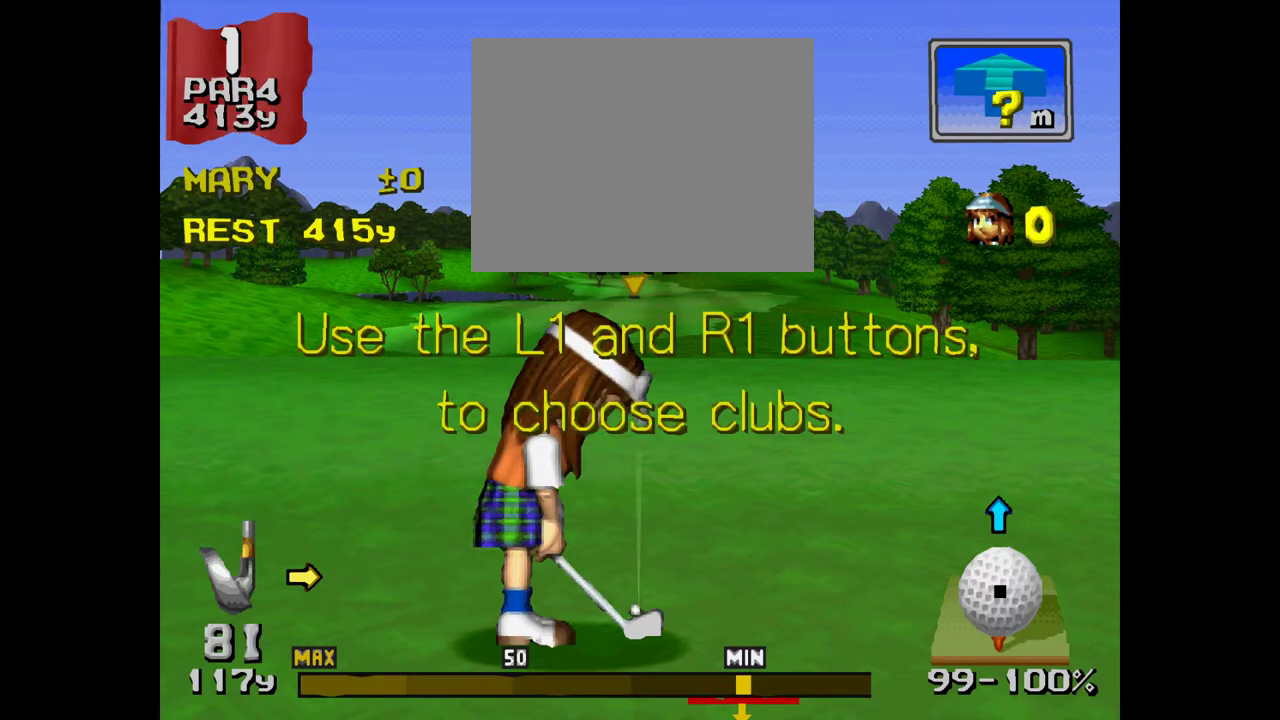
{"buttons": ["L2"], "events": [[167, "L2", "down"]]}
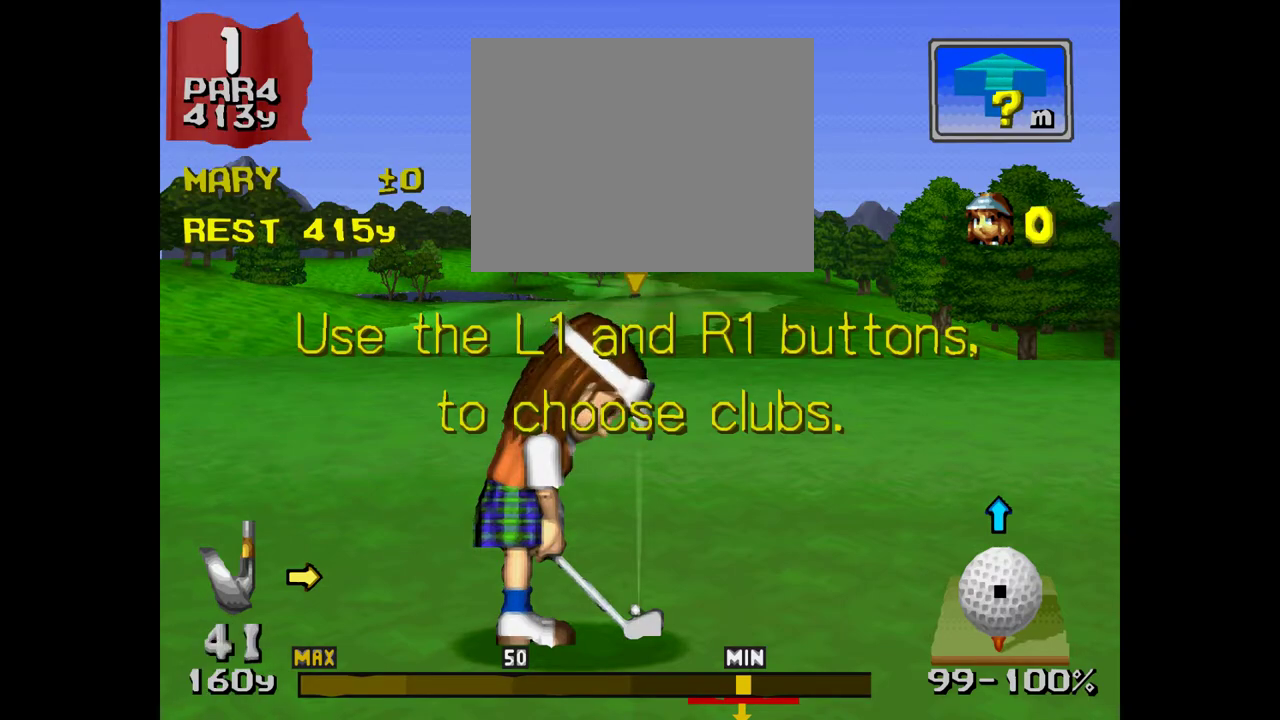
{"buttons": ["L2"], "events": []}
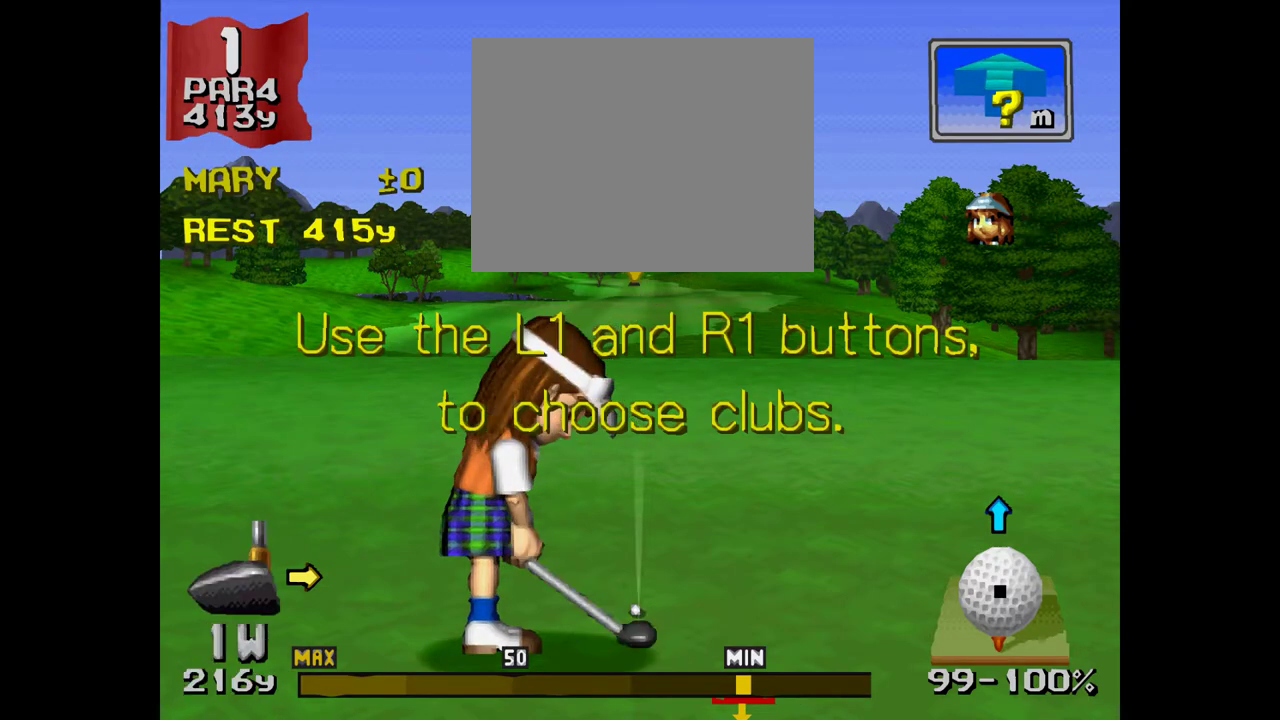
{"buttons": [], "events": [[200, "L2", "up"]]}
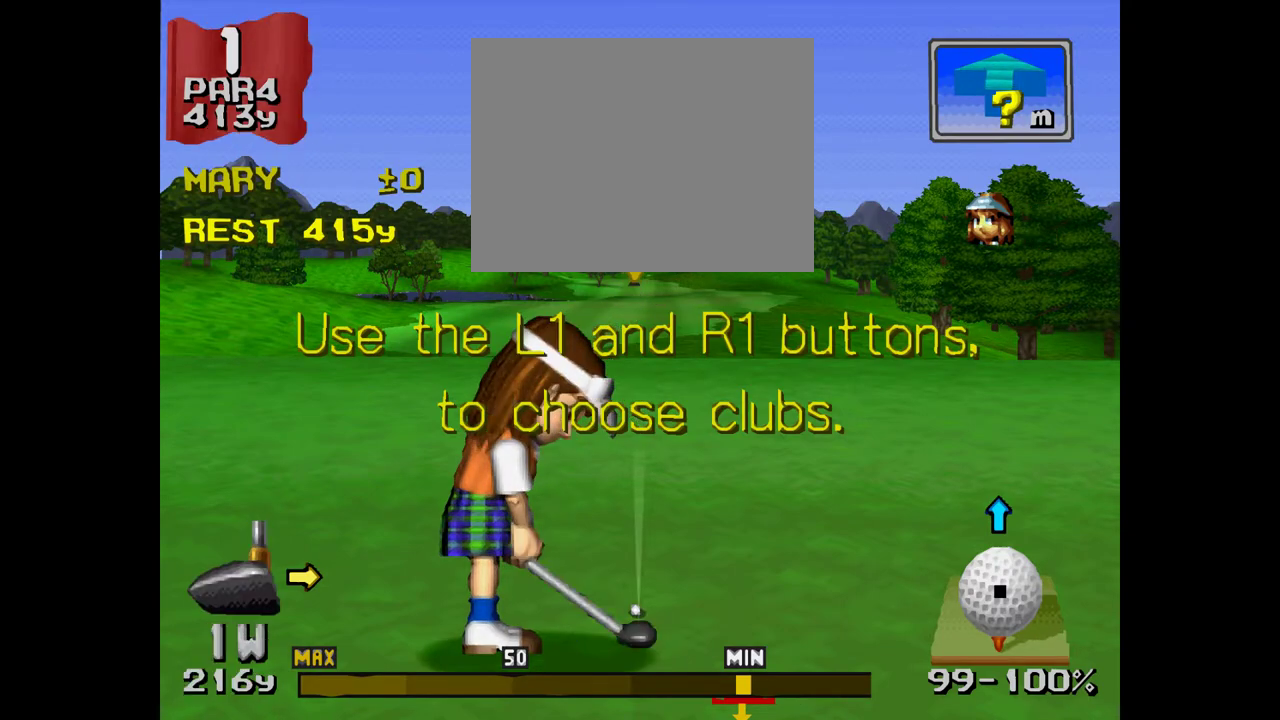
{"buttons": [], "events": []}
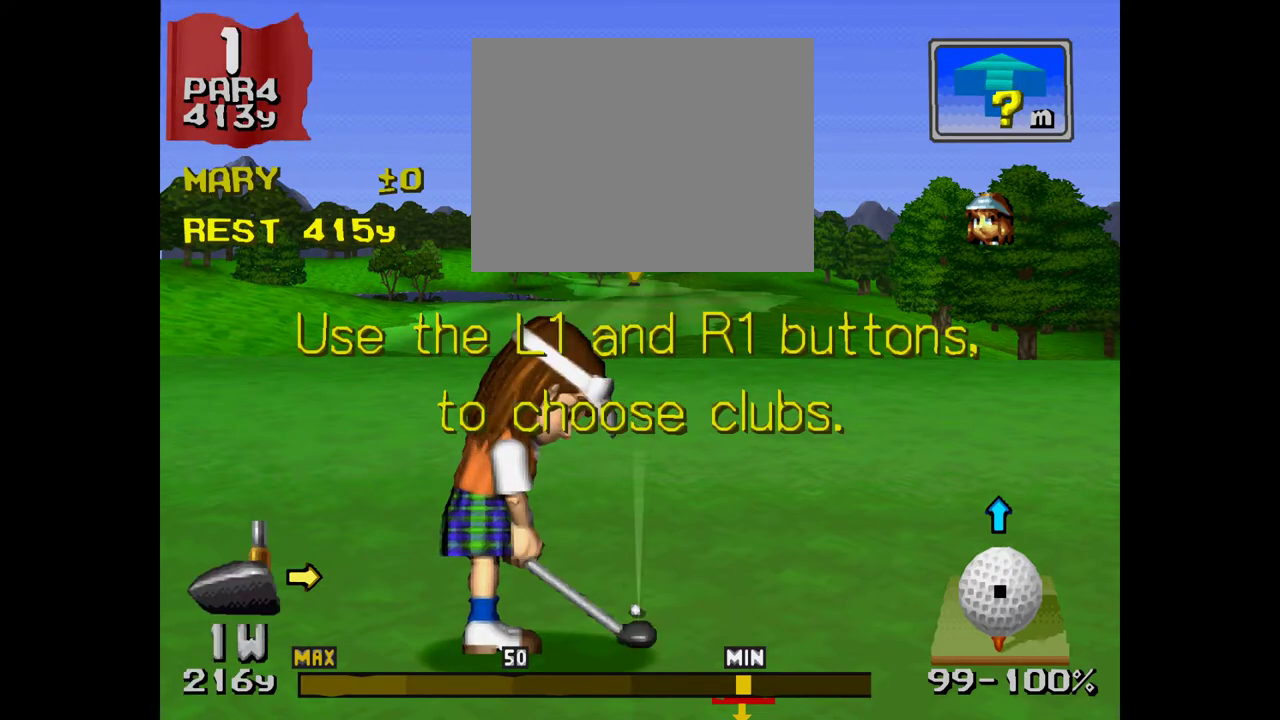
{"buttons": [], "events": []}
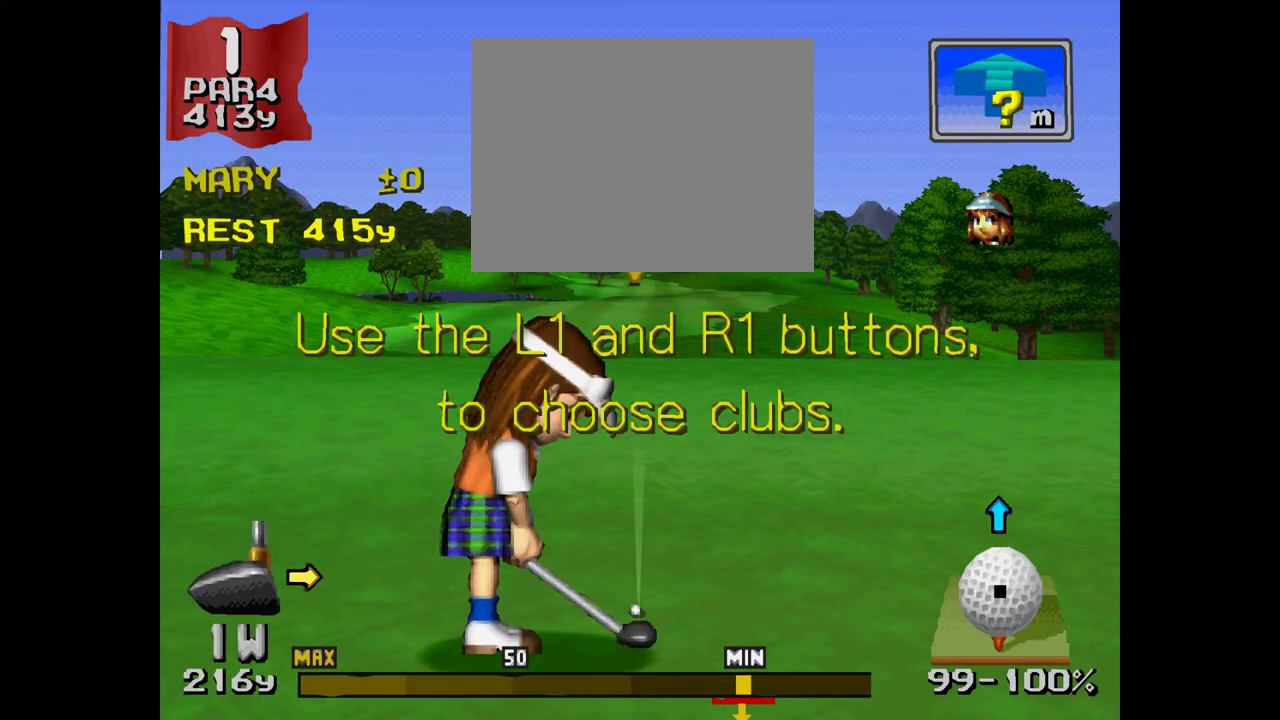
{"buttons": [], "events": []}
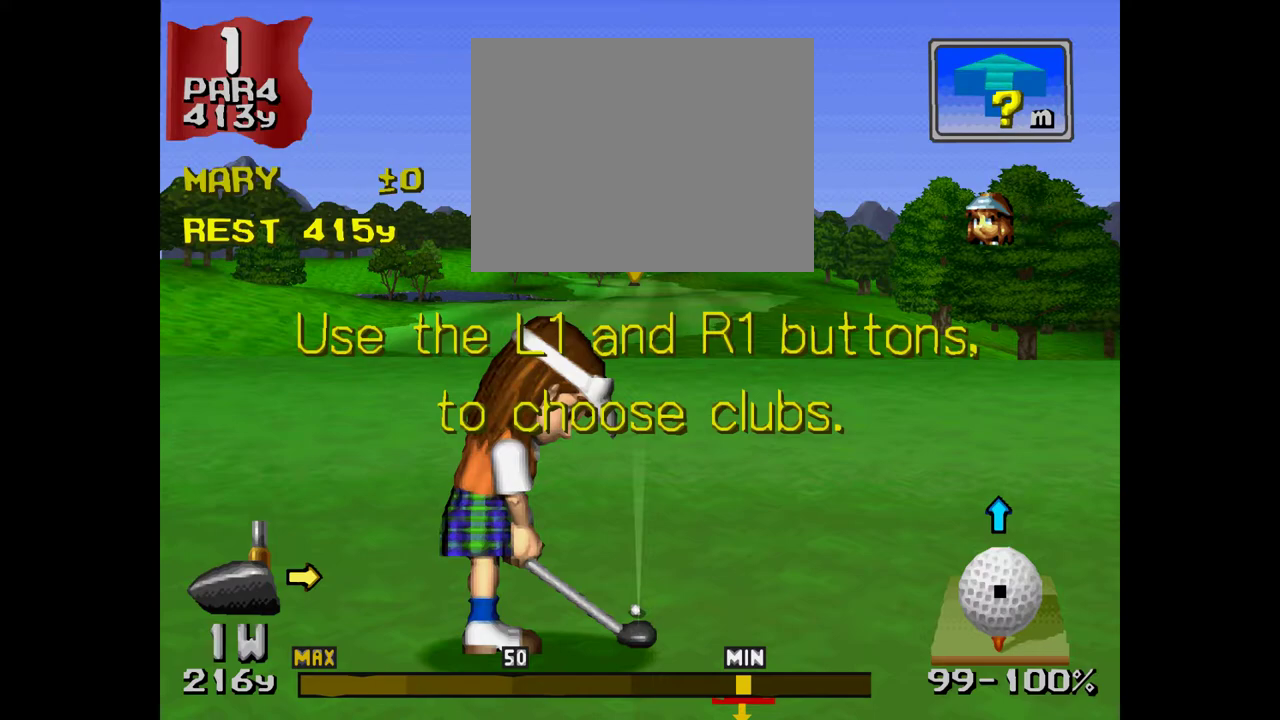
{"buttons": [], "events": [[200, "R2", "down"], [367, "R2", "up"]]}
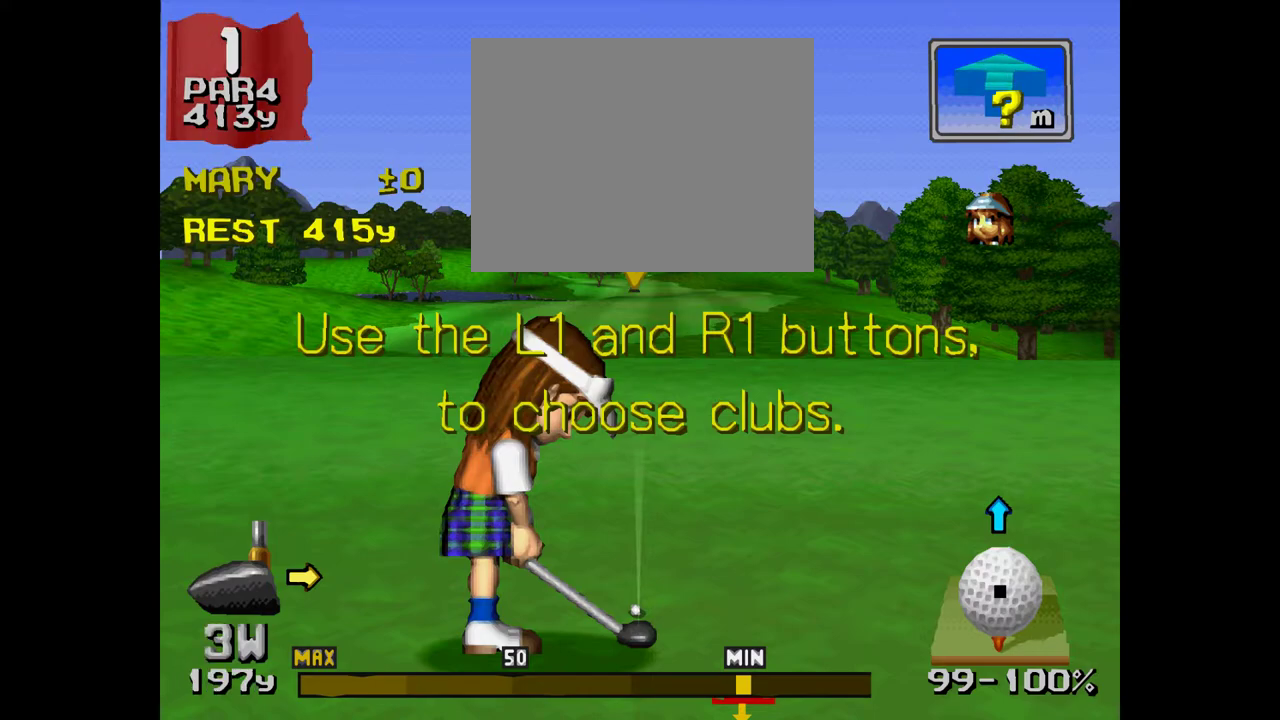
{"buttons": ["R2"], "events": [[67, "R2", "down"], [267, "R2", "up"], [433, "R2", "down"]]}
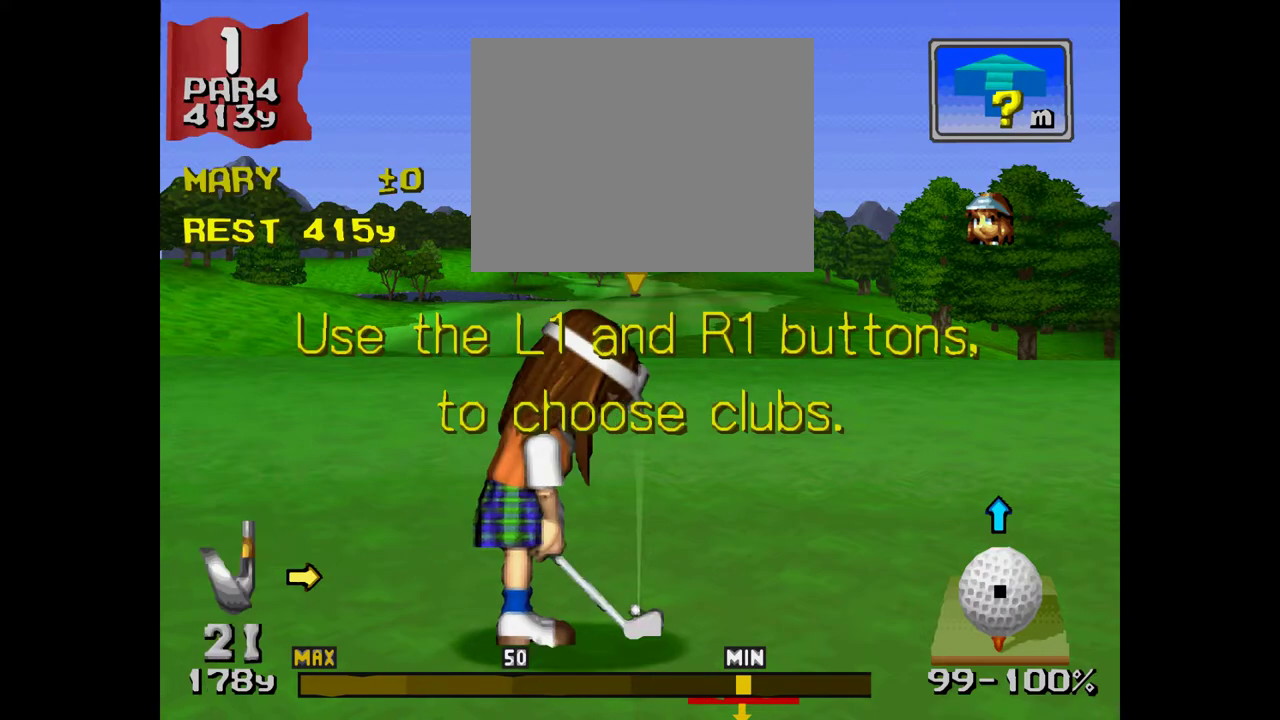
{"buttons": [], "events": [[100, "R2", "up"]]}
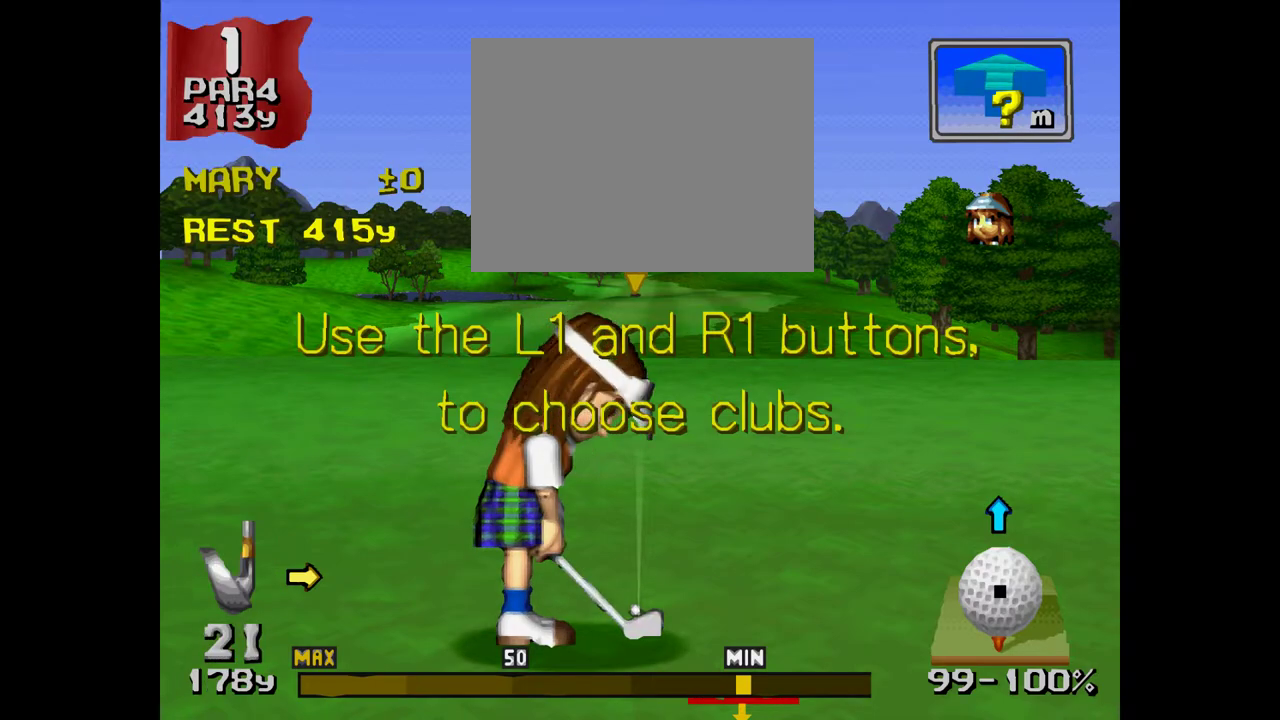
{"buttons": [], "events": [[200, "L2", "down"], [367, "L2", "up"]]}
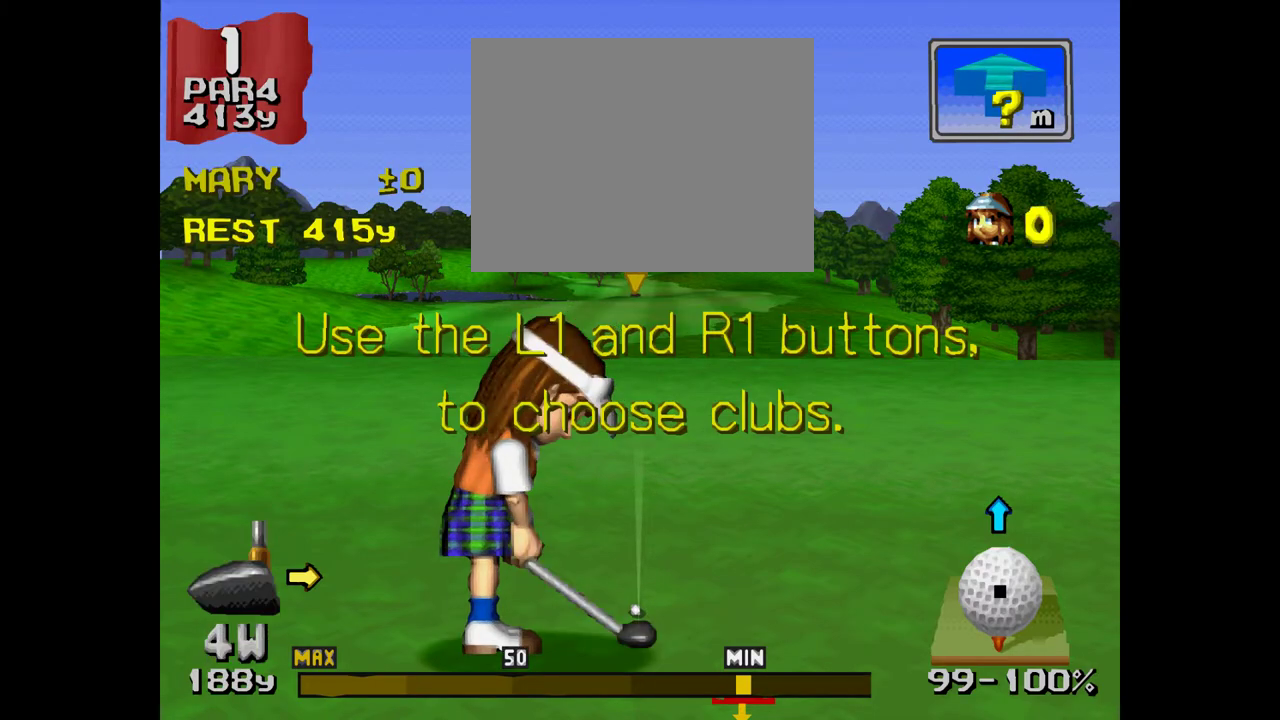
{"buttons": ["L2"], "events": [[67, "L2", "down"], [233, "L2", "up"], [400, "L2", "down"]]}
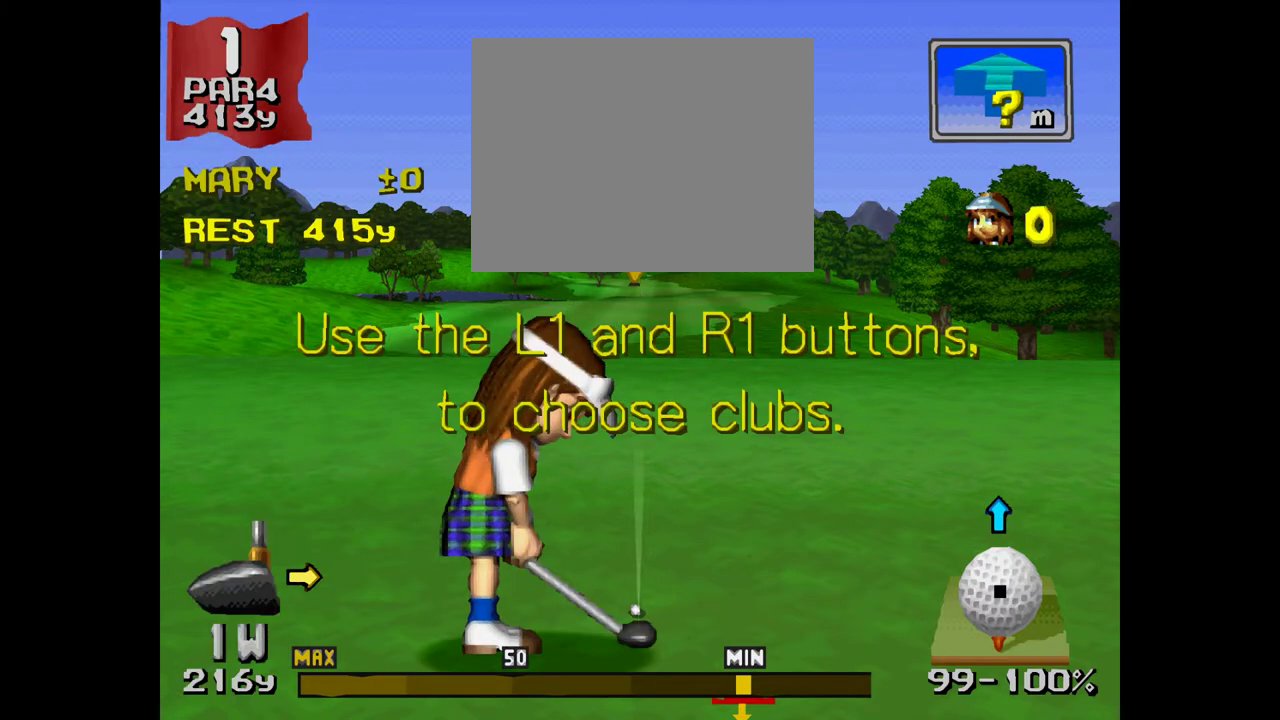
{"buttons": [], "events": [[133, "L2", "up"]]}
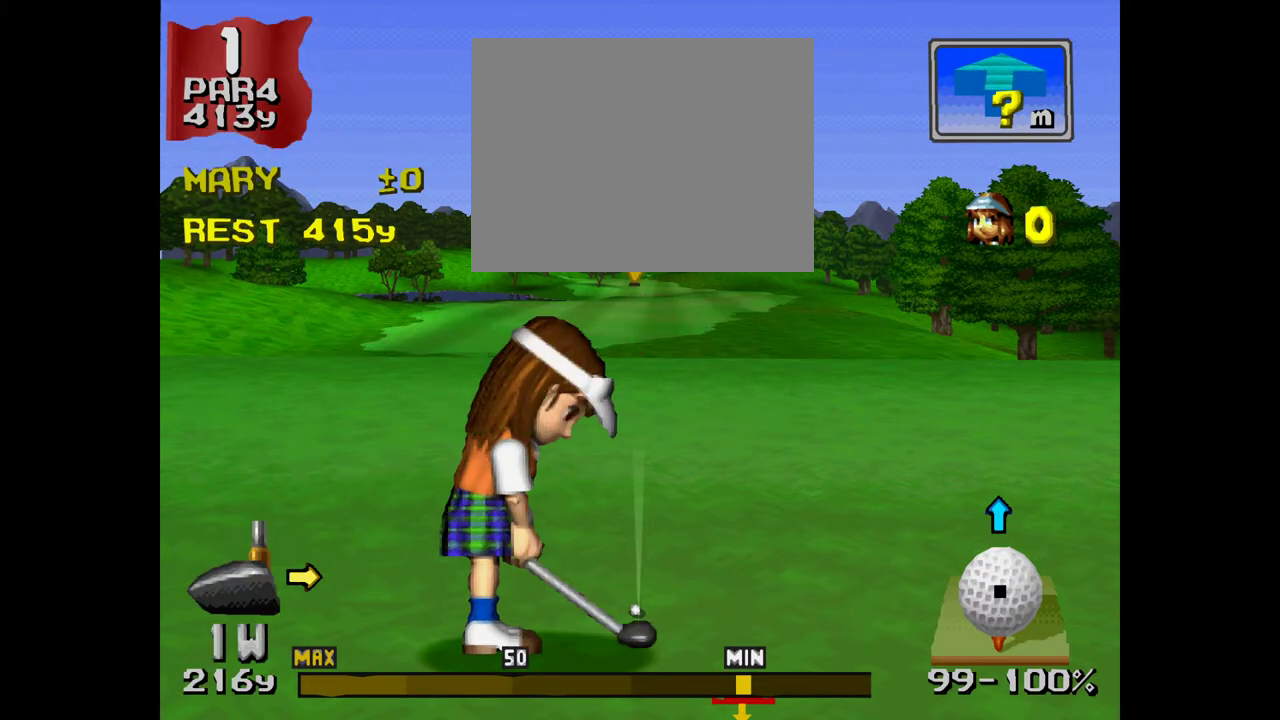
{"buttons": [], "events": []}
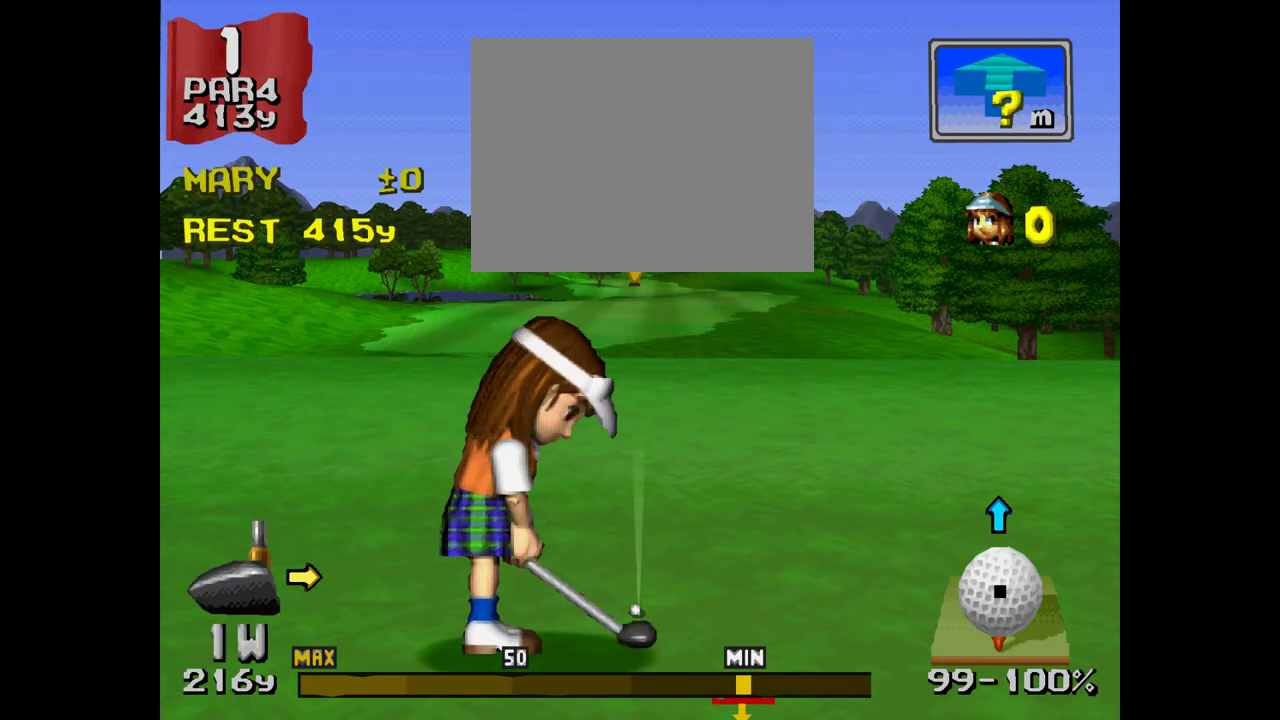
{"buttons": [], "events": []}